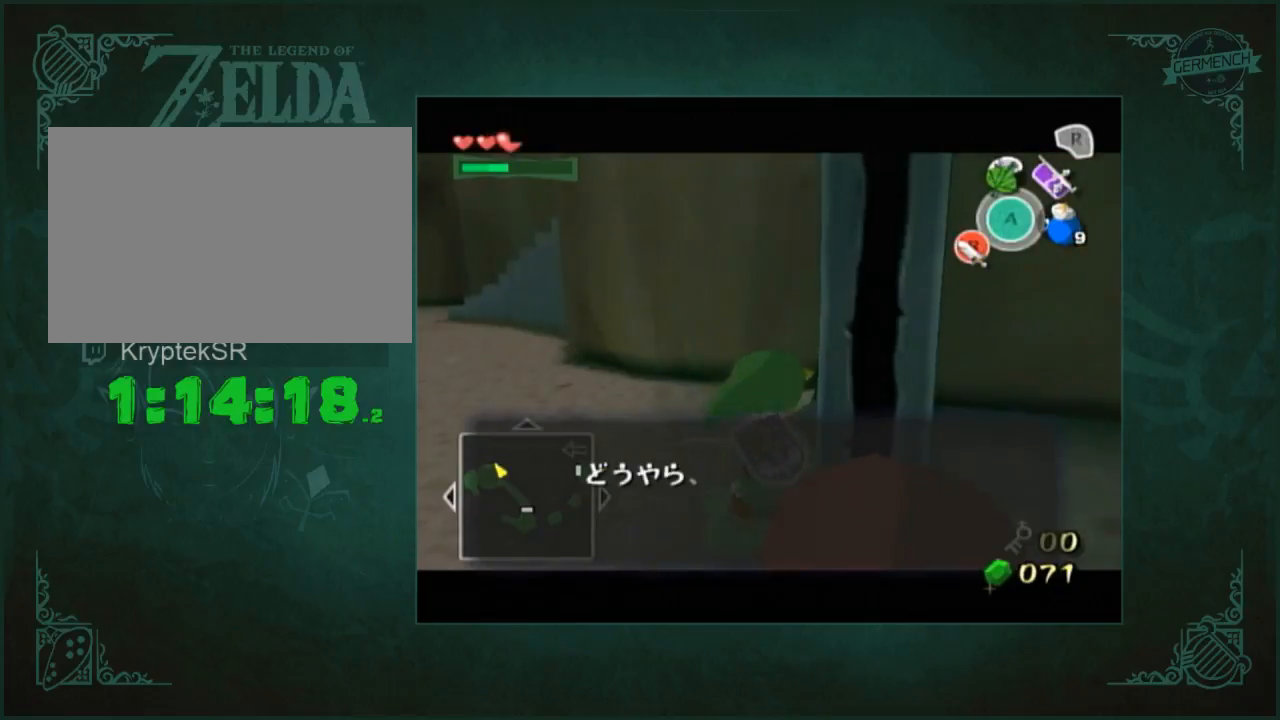
Gameplay with a controller (Nintendo layout); each line is a JSON object with the inputs held at the frame after it. "button_events" lists button changes between this image and that frame as [ms after this image, input, new state], when the widget could be followed in between (sticks are given only as held states). Not read: L2 L3 R2 R3.
{"buttons": ["A", "L1"], "left_stick": "left", "right_stick": "center", "button_events": [[83, "A", "up"], [150, "A", "down"], [217, "A", "up"], [283, "A", "down"], [350, "A", "up"], [417, "A", "down"]]}
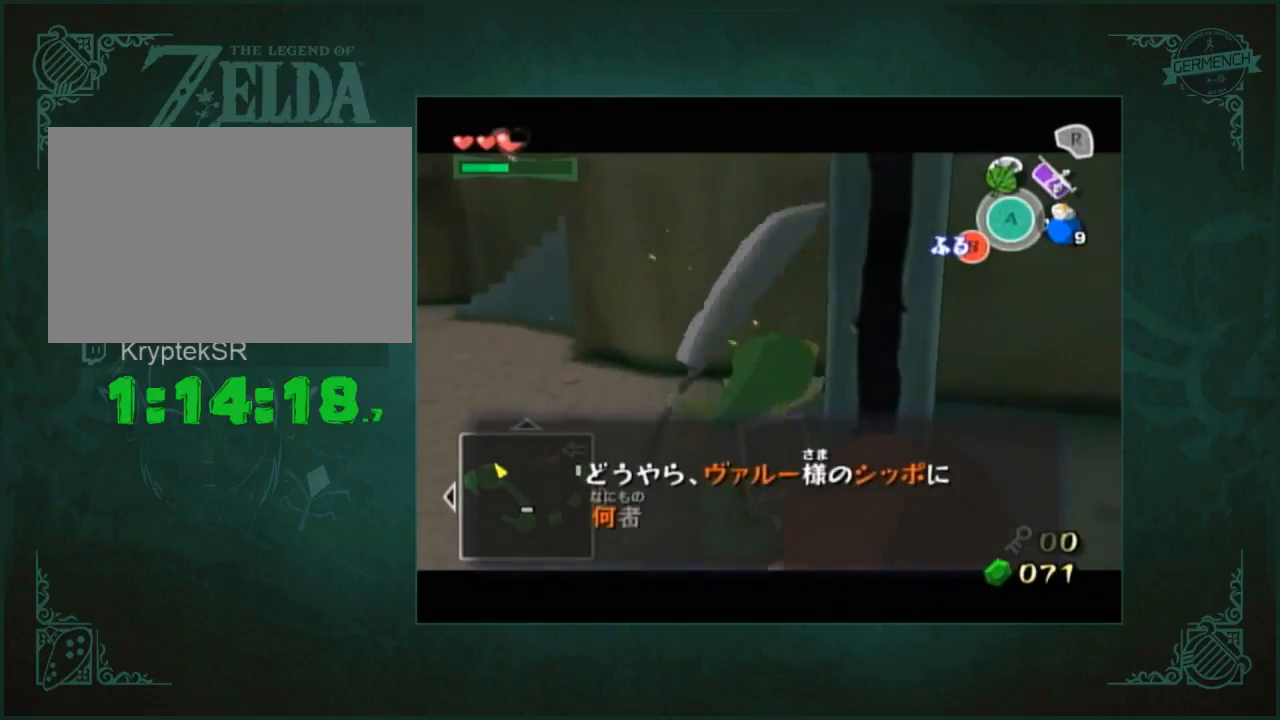
{"buttons": ["A", "L1"], "left_stick": "left", "right_stick": "center", "button_events": [[150, "A", "up"], [217, "A", "down"]]}
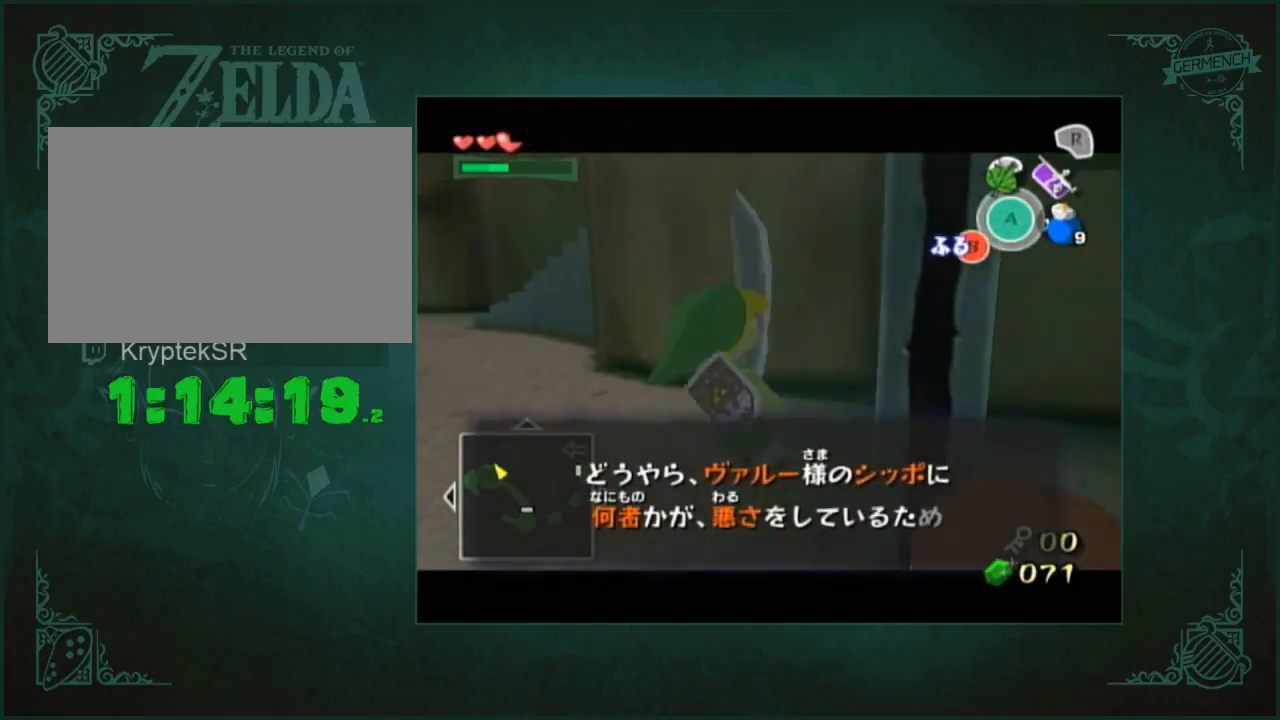
{"buttons": ["A", "L1"], "left_stick": "left", "right_stick": "center", "button_events": []}
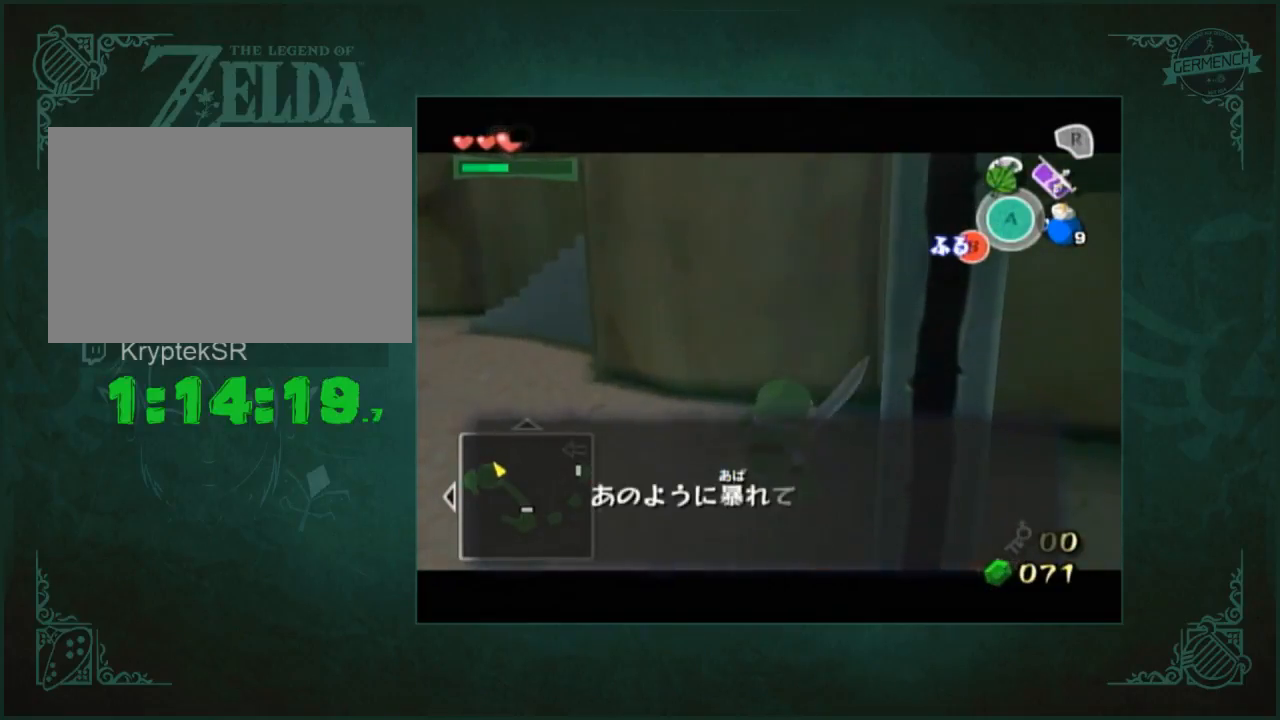
{"buttons": ["A", "L1"], "left_stick": "left", "right_stick": "center", "button_events": [[150, "A", "up"], [217, "A", "down"]]}
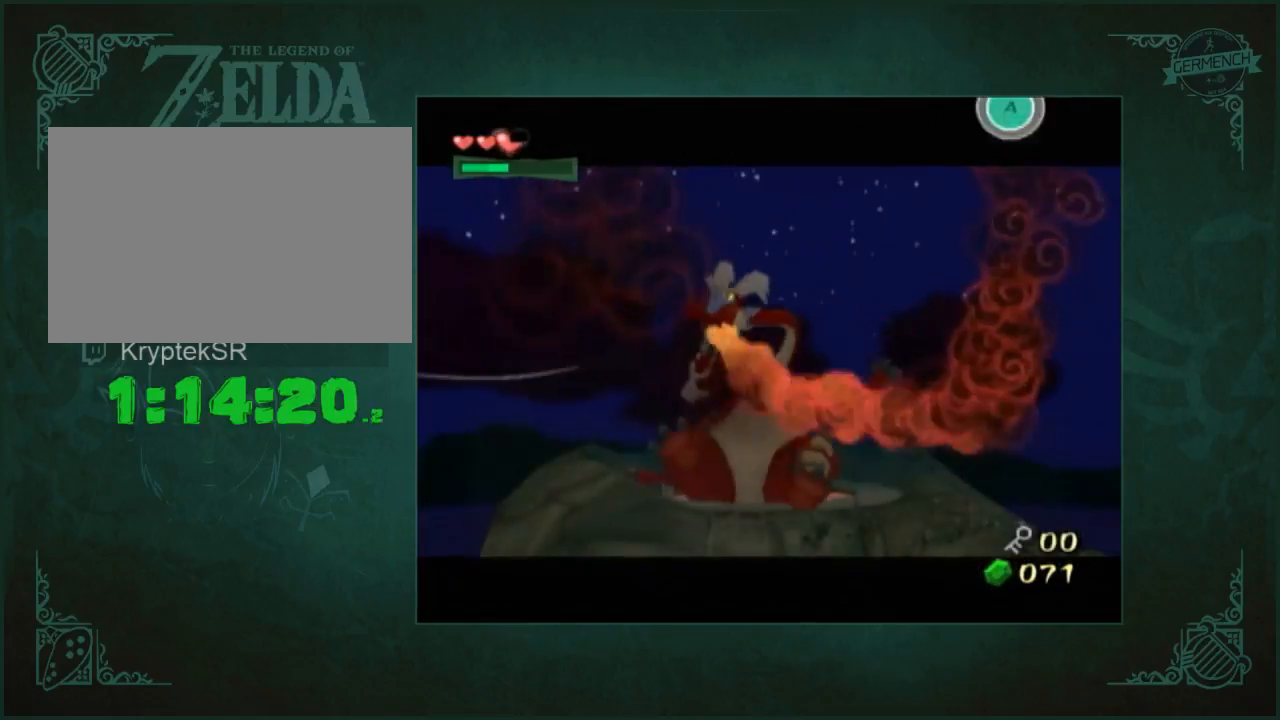
{"buttons": ["A"], "left_stick": "center", "right_stick": "center", "button_events": [[83, "A", "up"], [150, "A", "down"], [217, "A", "up"], [283, "A", "down"], [417, "L1", "up"]]}
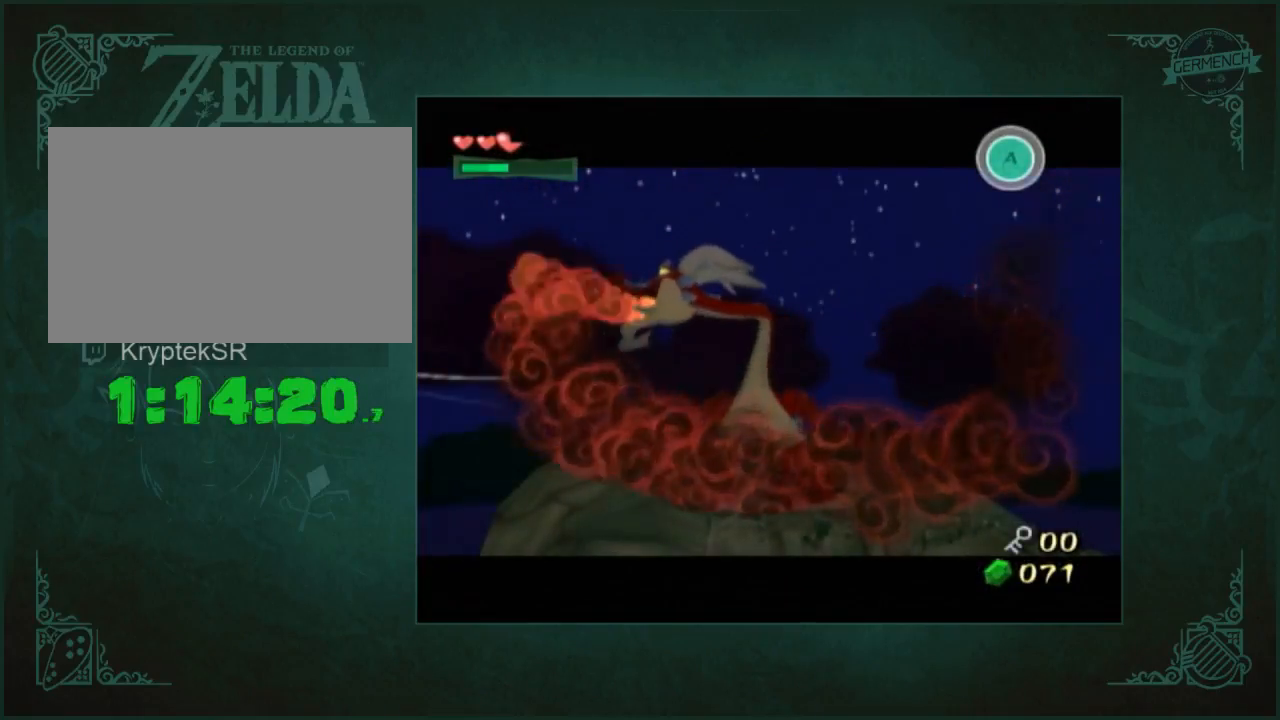
{"buttons": ["A", "B"], "left_stick": "center", "right_stick": "center"}
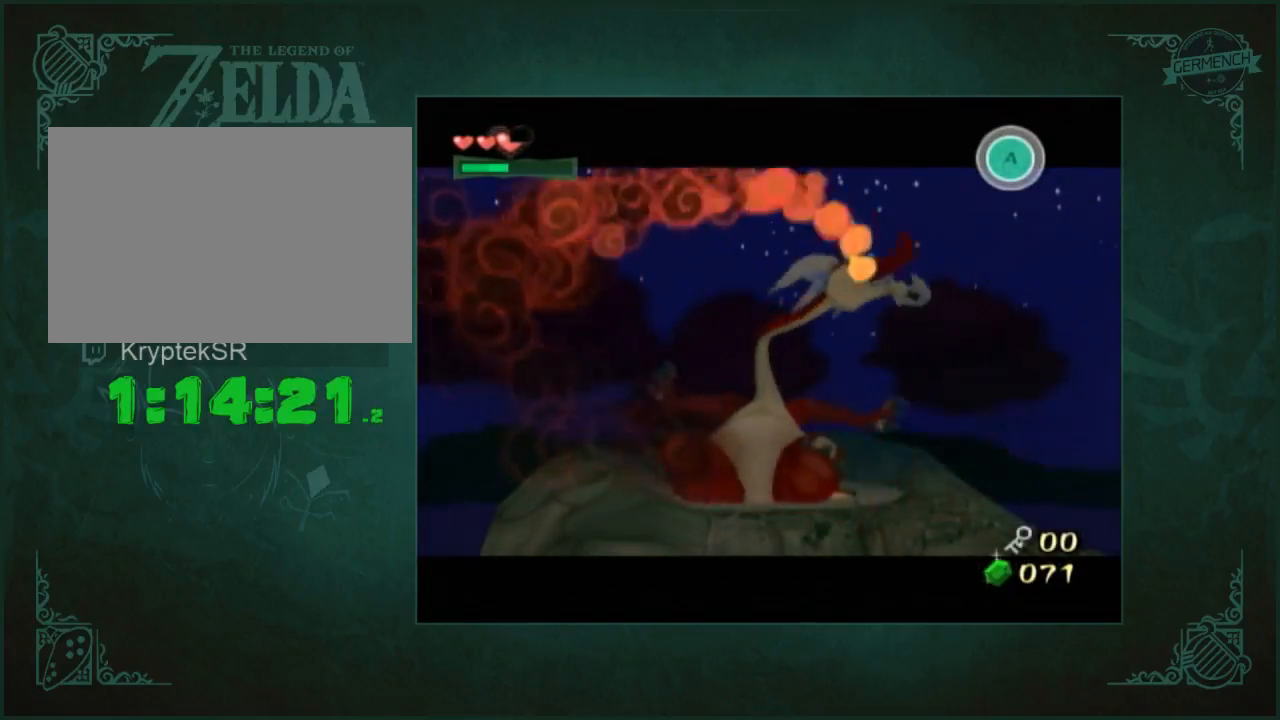
{"buttons": ["A", "B"], "left_stick": "center", "right_stick": "center", "button_events": [[17, "A", "up"], [83, "A", "down"], [383, "A", "up"], [450, "A", "down"]]}
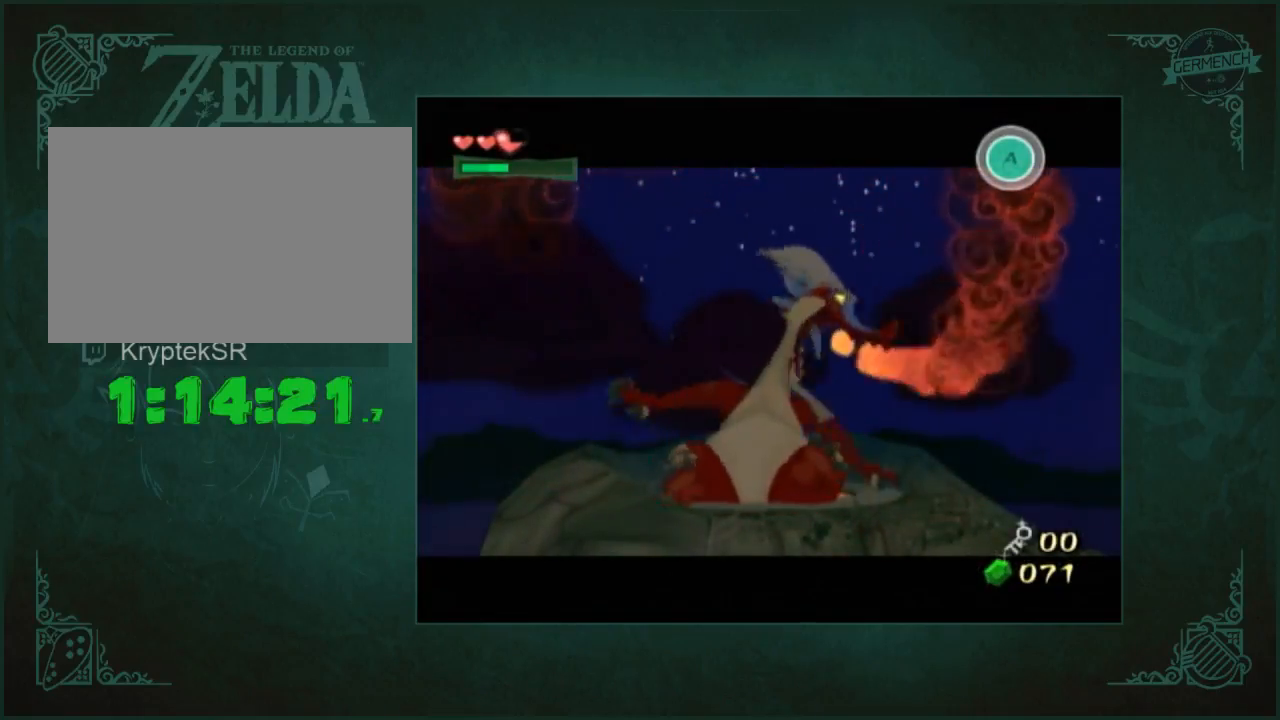
{"buttons": [], "left_stick": "center", "right_stick": "center"}
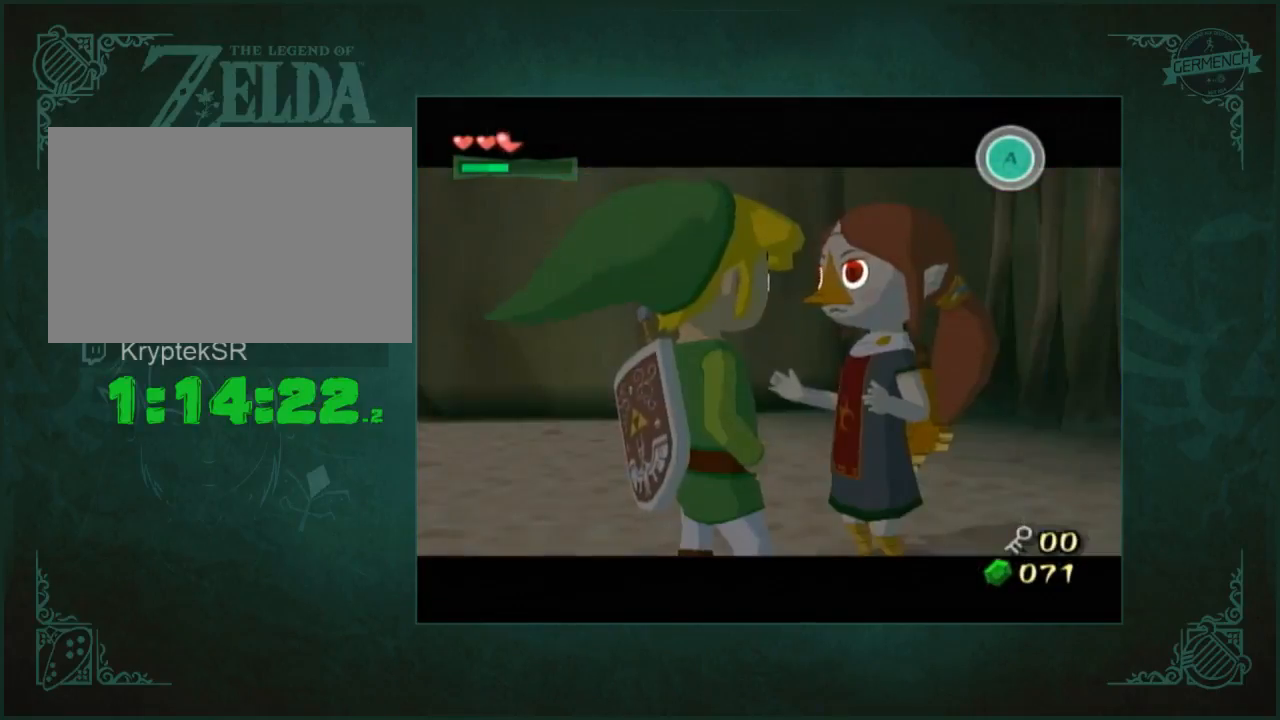
{"buttons": ["A", "B"], "left_stick": "center", "right_stick": "center"}
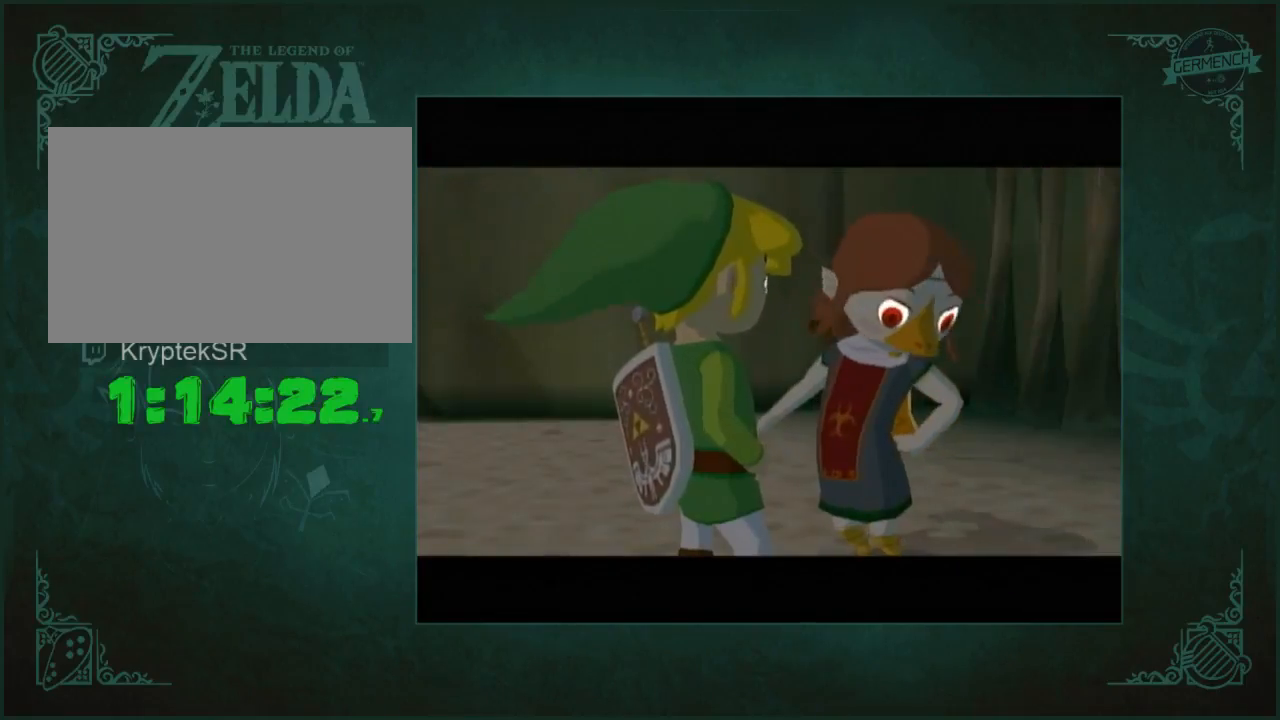
{"buttons": [], "left_stick": "center", "right_stick": "center"}
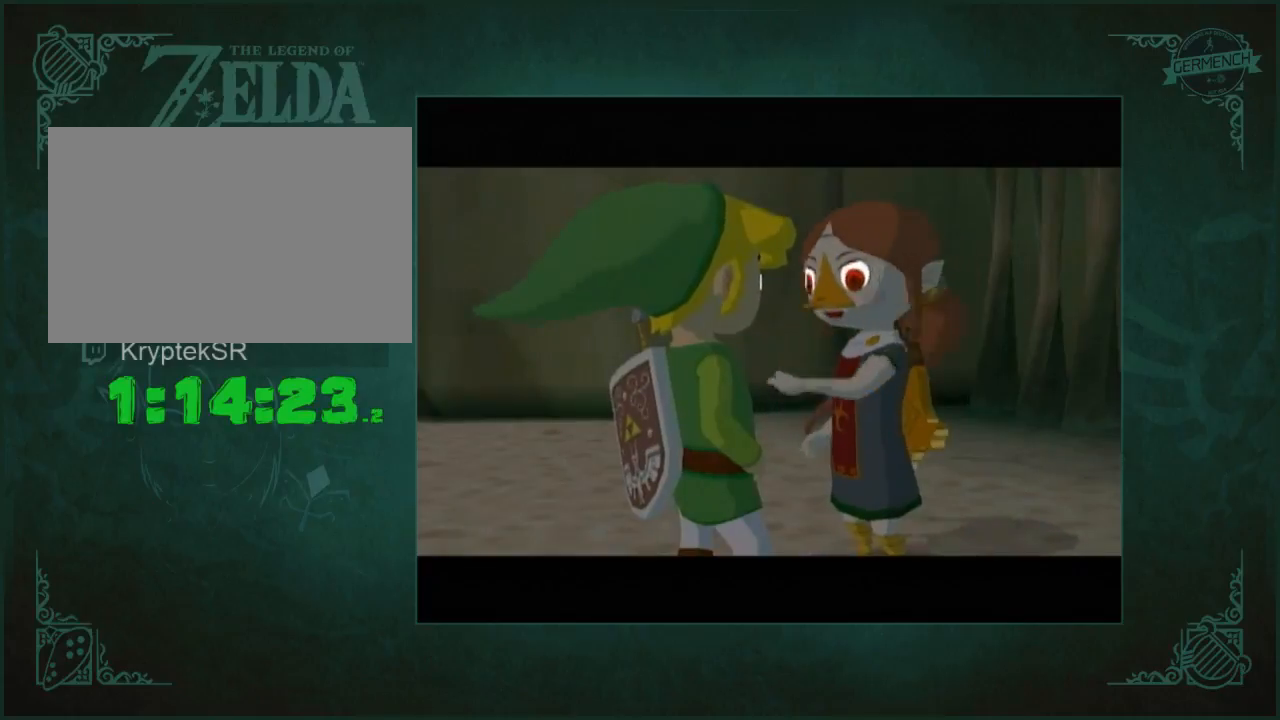
{"buttons": ["A"], "left_stick": "center", "right_stick": "center", "button_events": [[50, "A", "down"], [150, "A", "up"], [217, "A", "down"]]}
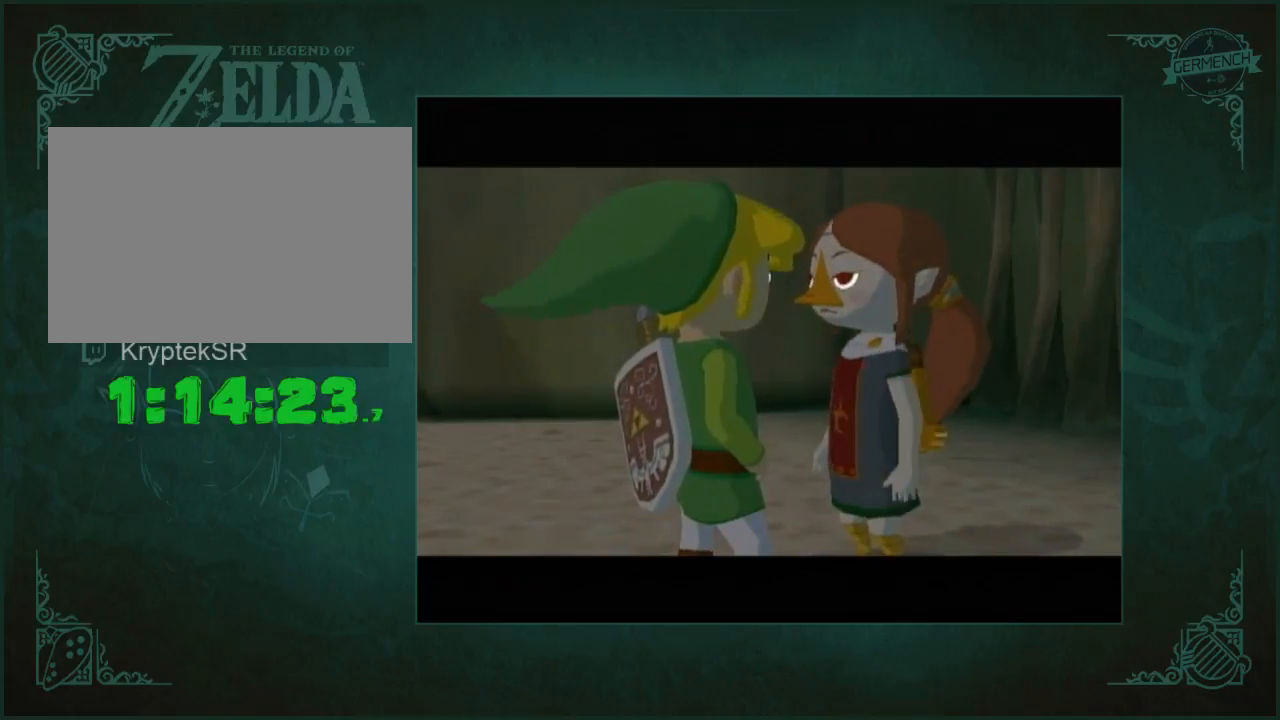
{"buttons": [], "left_stick": "center", "right_stick": "center", "button_events": [[317, "A", "up"]]}
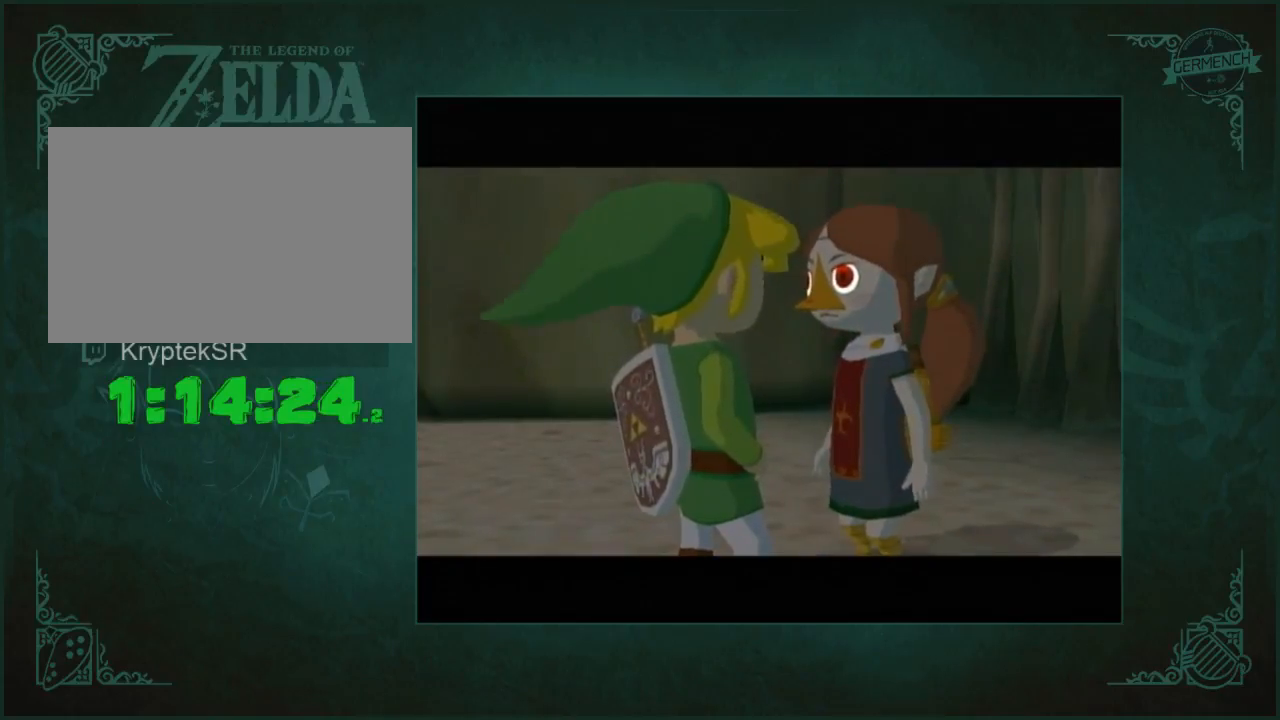
{"buttons": [], "left_stick": "center", "right_stick": "center"}
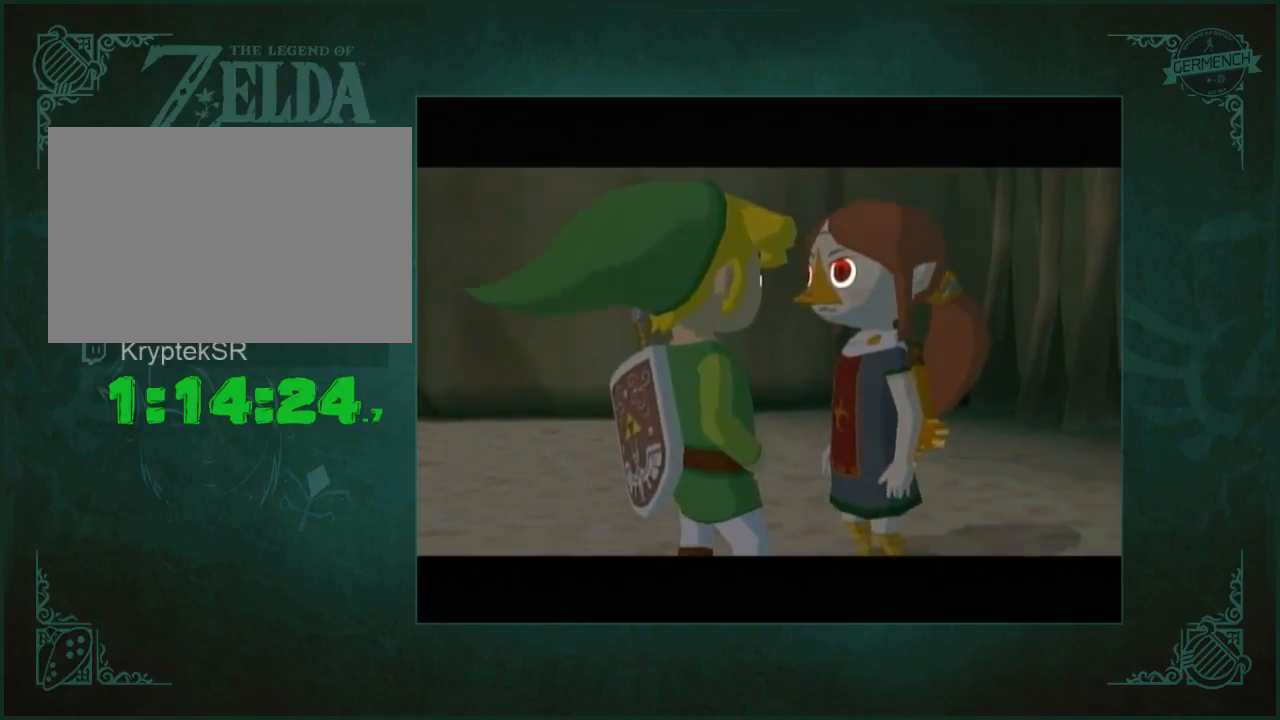
{"buttons": ["A", "B"], "left_stick": "center", "right_stick": "center"}
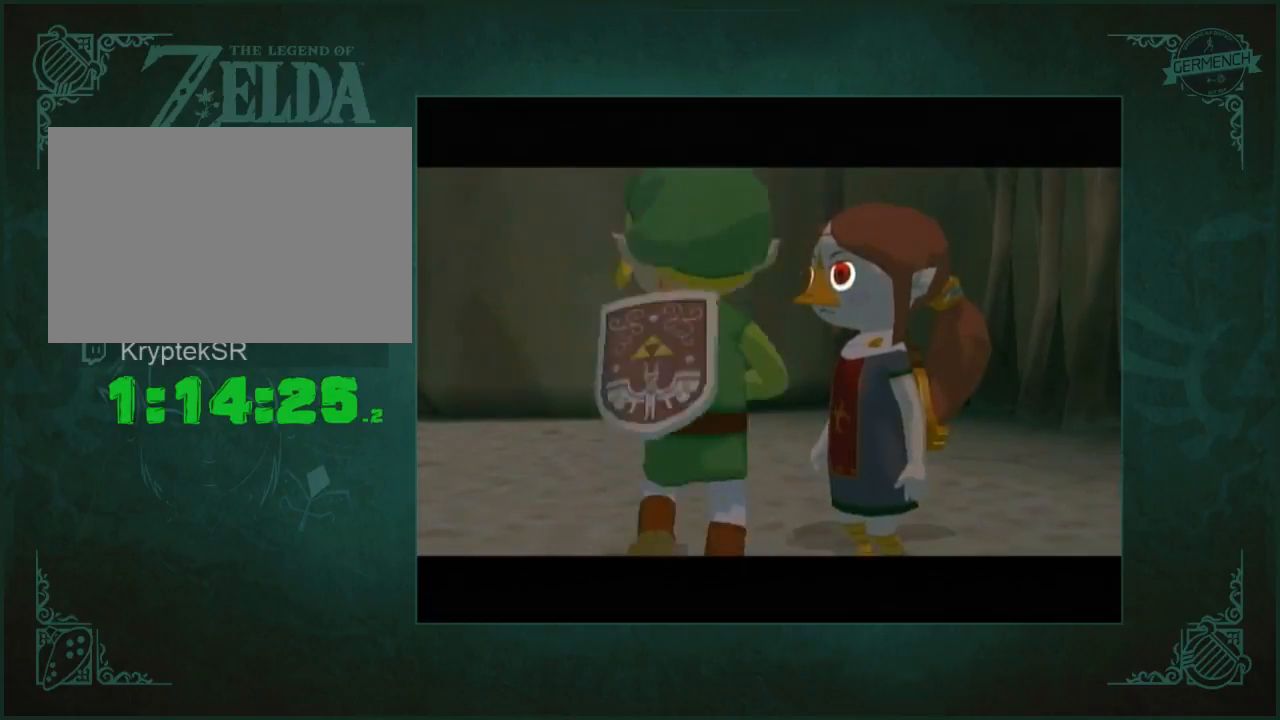
{"buttons": ["A"], "left_stick": "center", "right_stick": "center"}
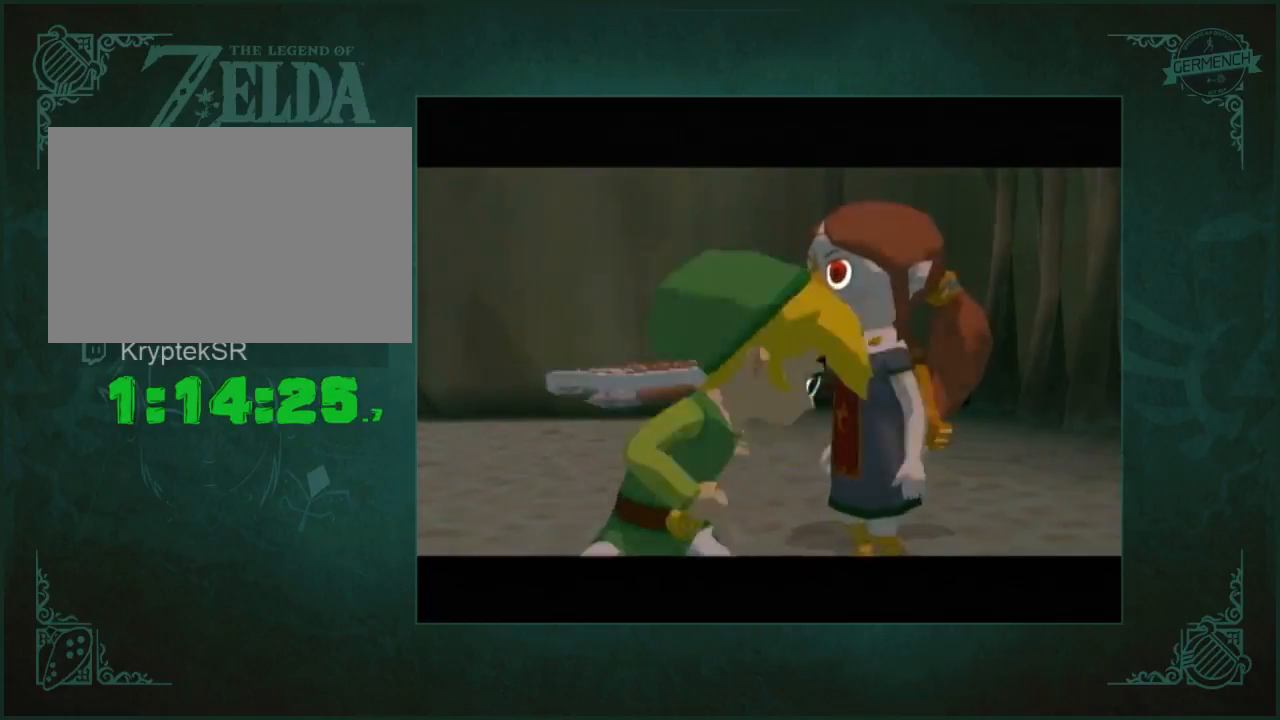
{"buttons": ["A", "B"], "left_stick": "center", "right_stick": "center"}
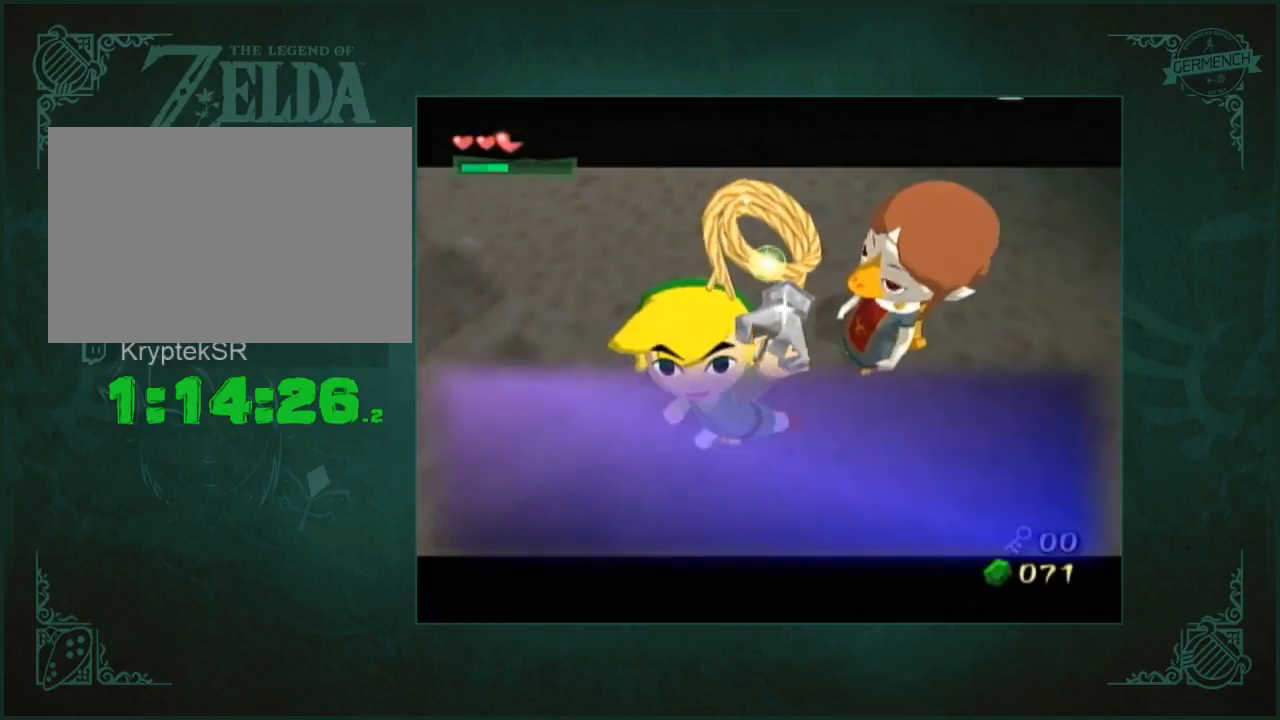
{"buttons": ["A"], "left_stick": "center", "right_stick": "center"}
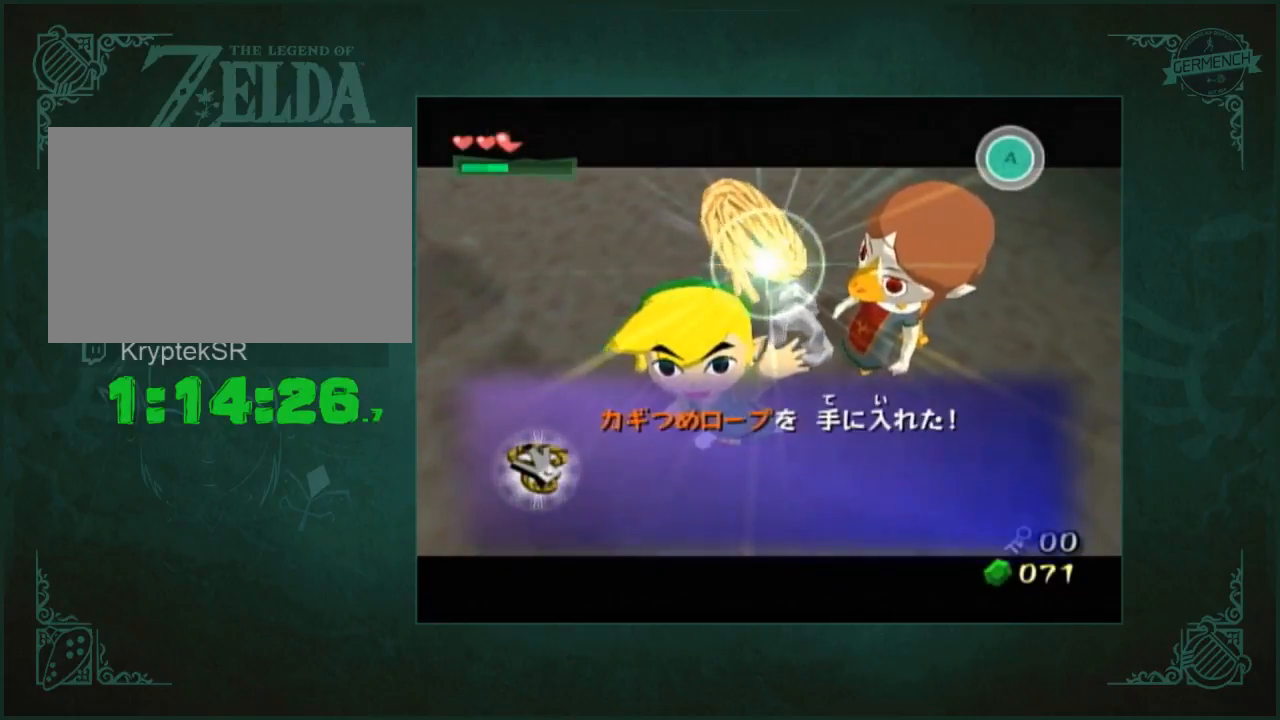
{"buttons": ["A", "B"], "left_stick": "center", "right_stick": "center"}
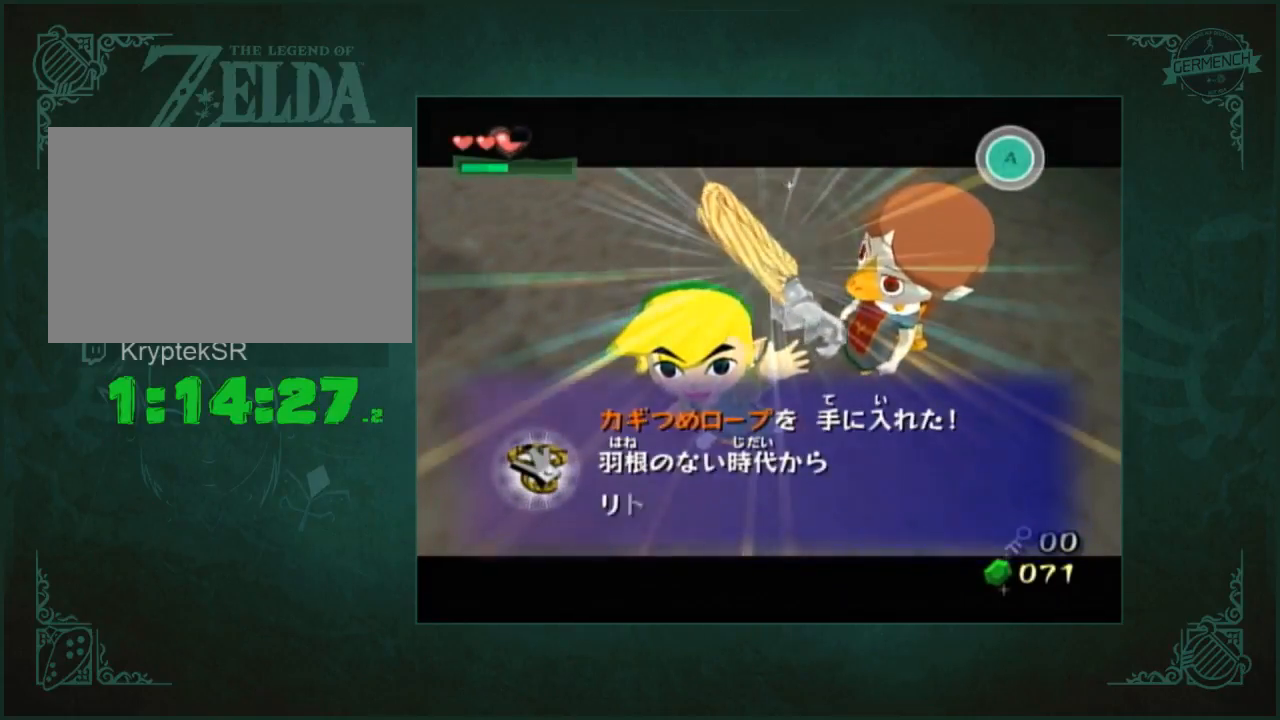
{"buttons": [], "left_stick": "center", "right_stick": "center"}
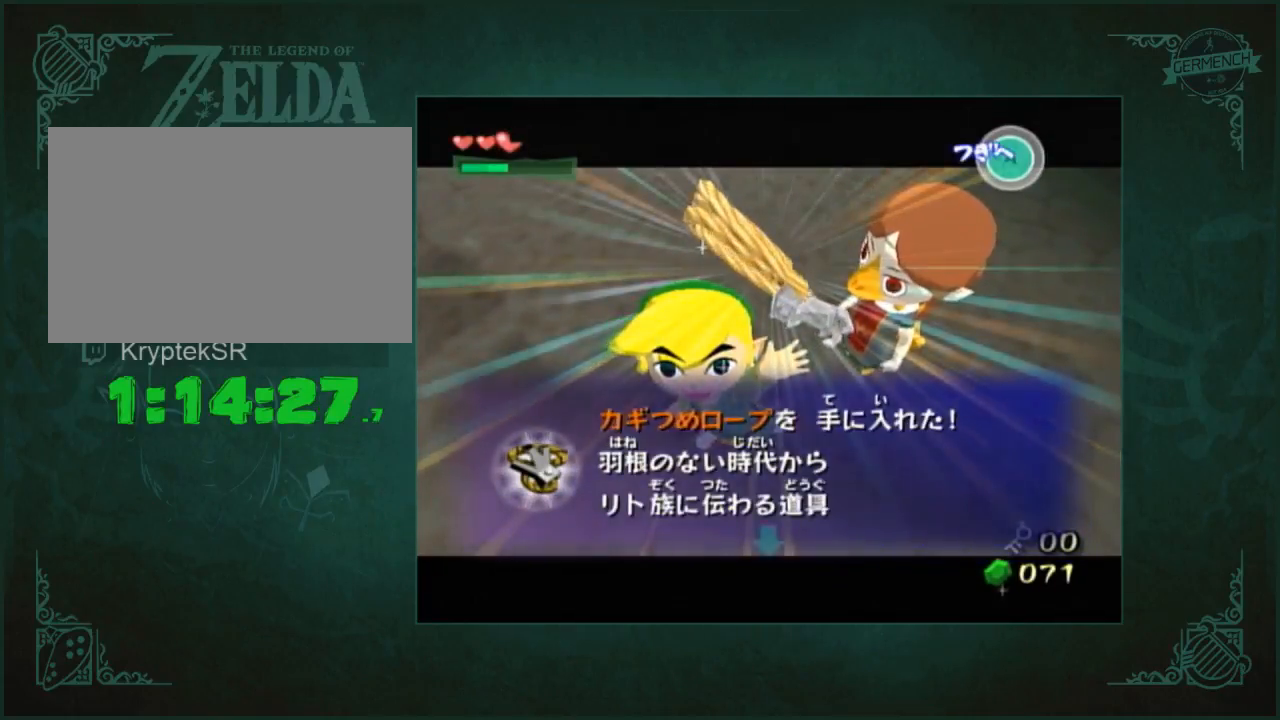
{"buttons": ["A", "B"], "left_stick": "center", "right_stick": "center"}
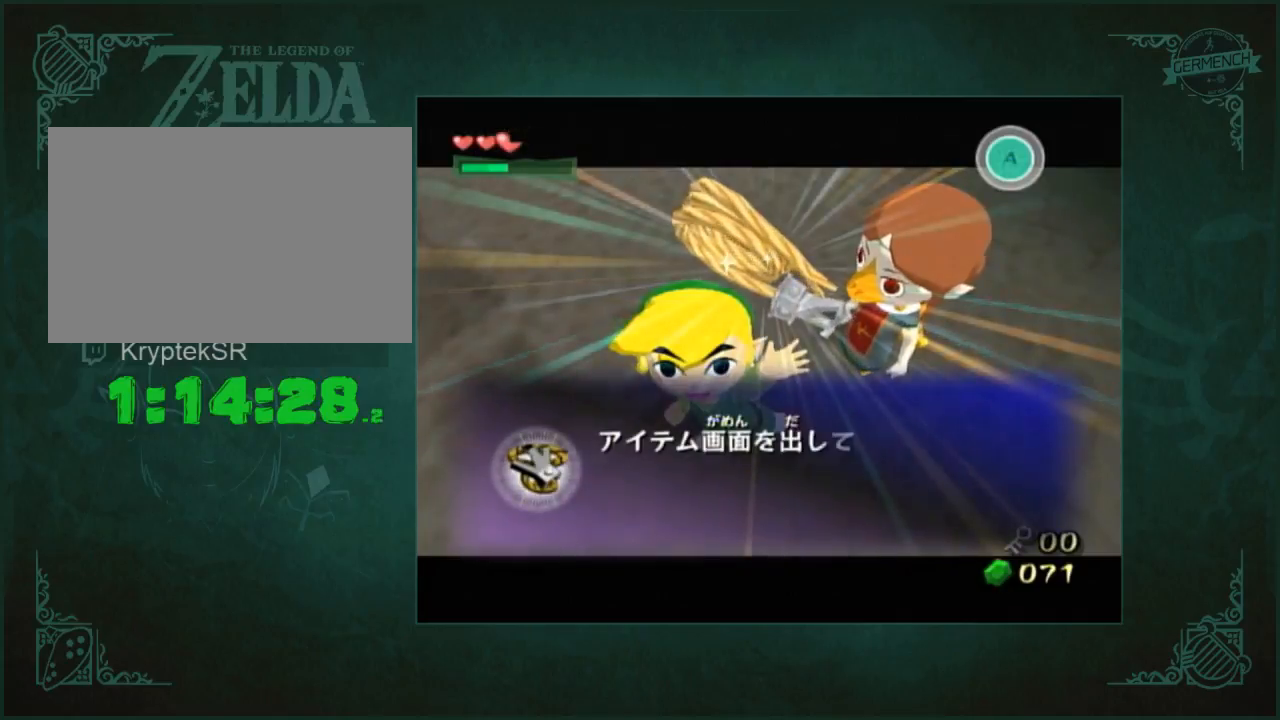
{"buttons": [], "left_stick": "center", "right_stick": "center"}
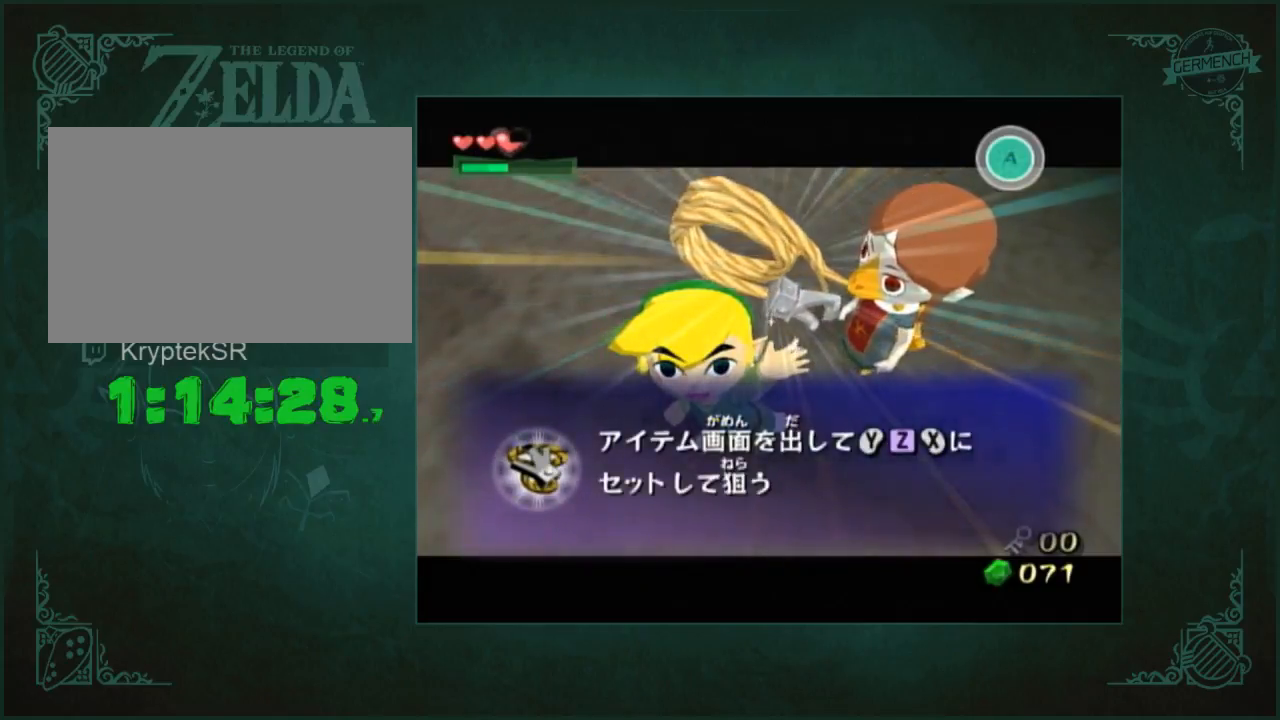
{"buttons": ["A", "B"], "left_stick": "center", "right_stick": "center"}
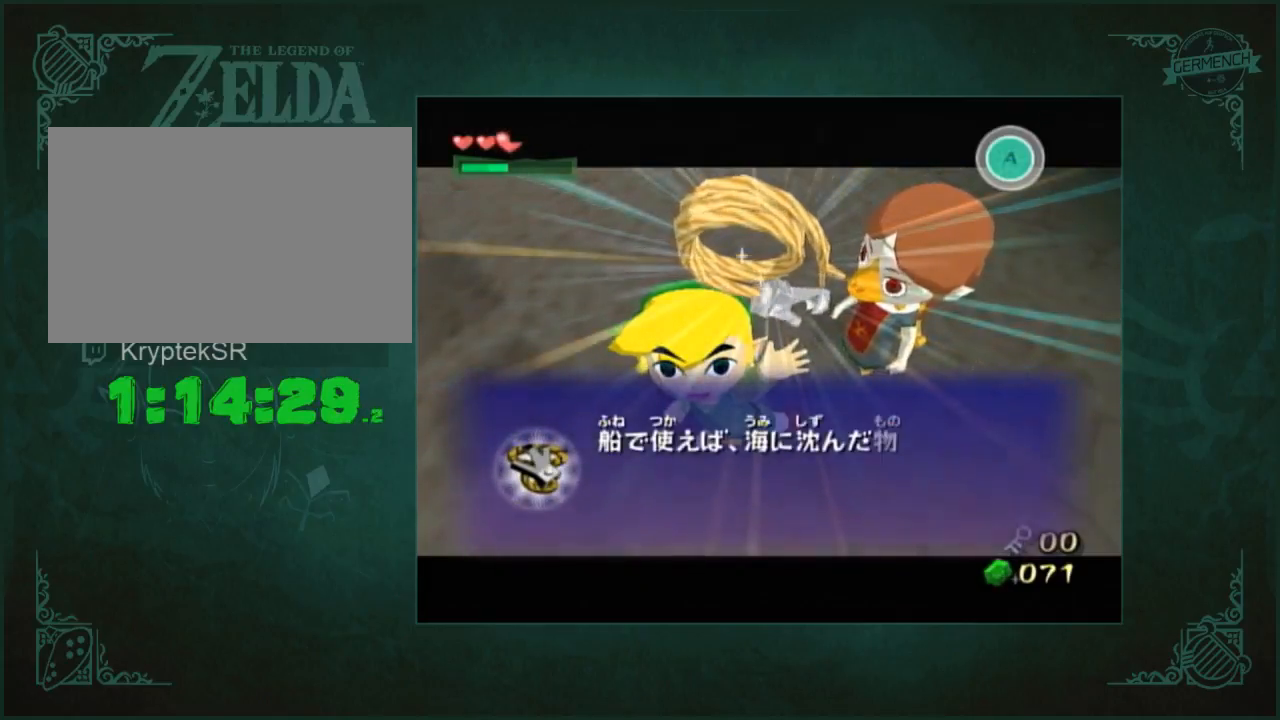
{"buttons": [], "left_stick": "center", "right_stick": "center"}
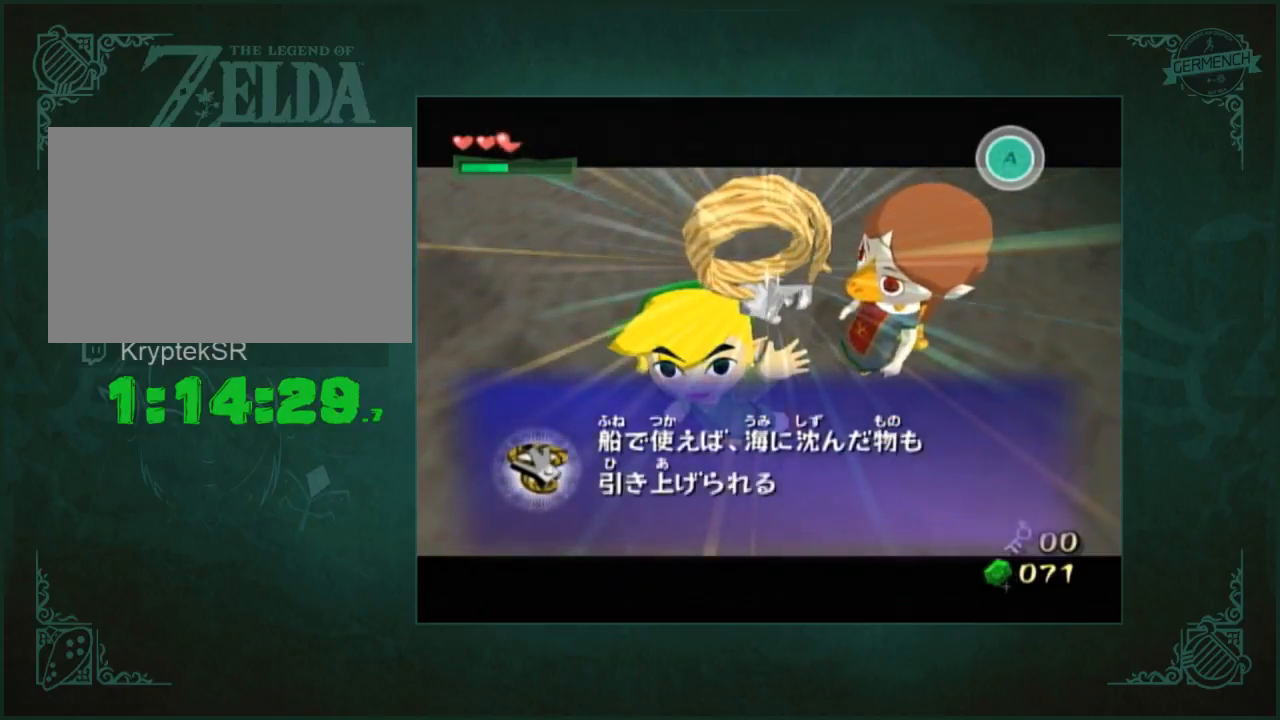
{"buttons": ["A"], "left_stick": "center", "right_stick": "center", "button_events": [[133, "A", "down"], [283, "A", "up"], [350, "A", "down"]]}
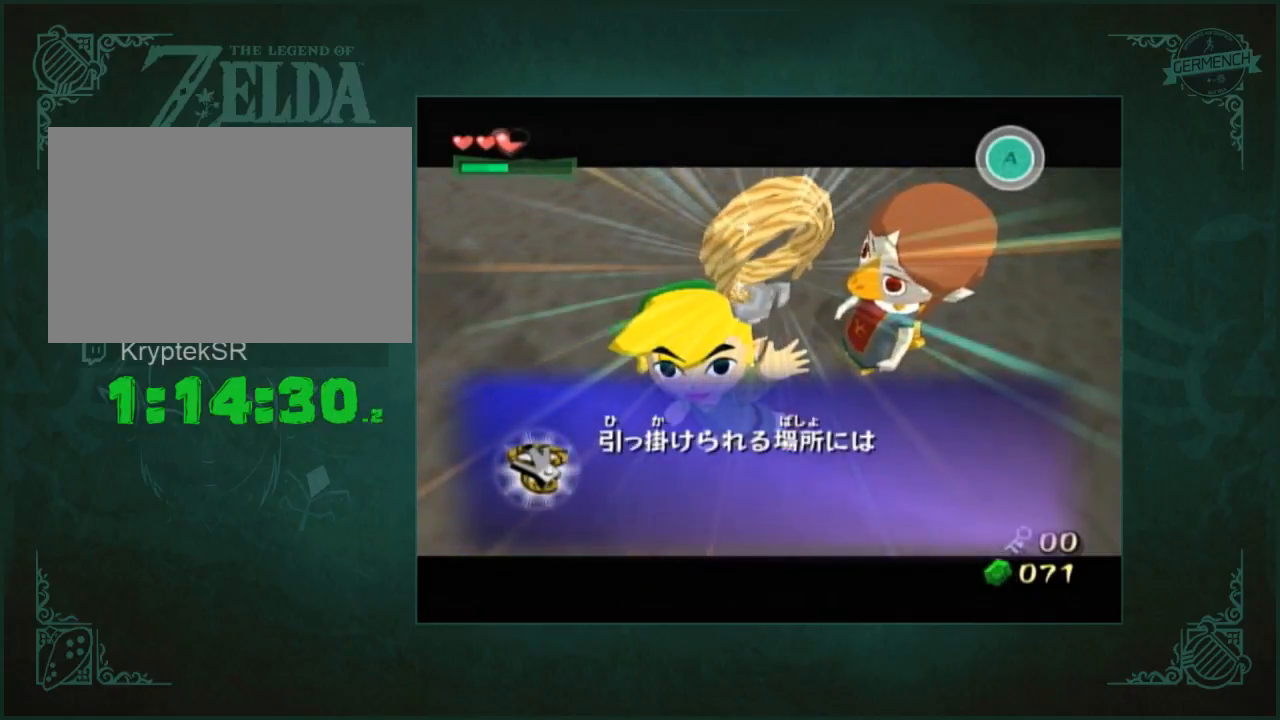
{"buttons": ["A", "B"], "left_stick": "center", "right_stick": "center"}
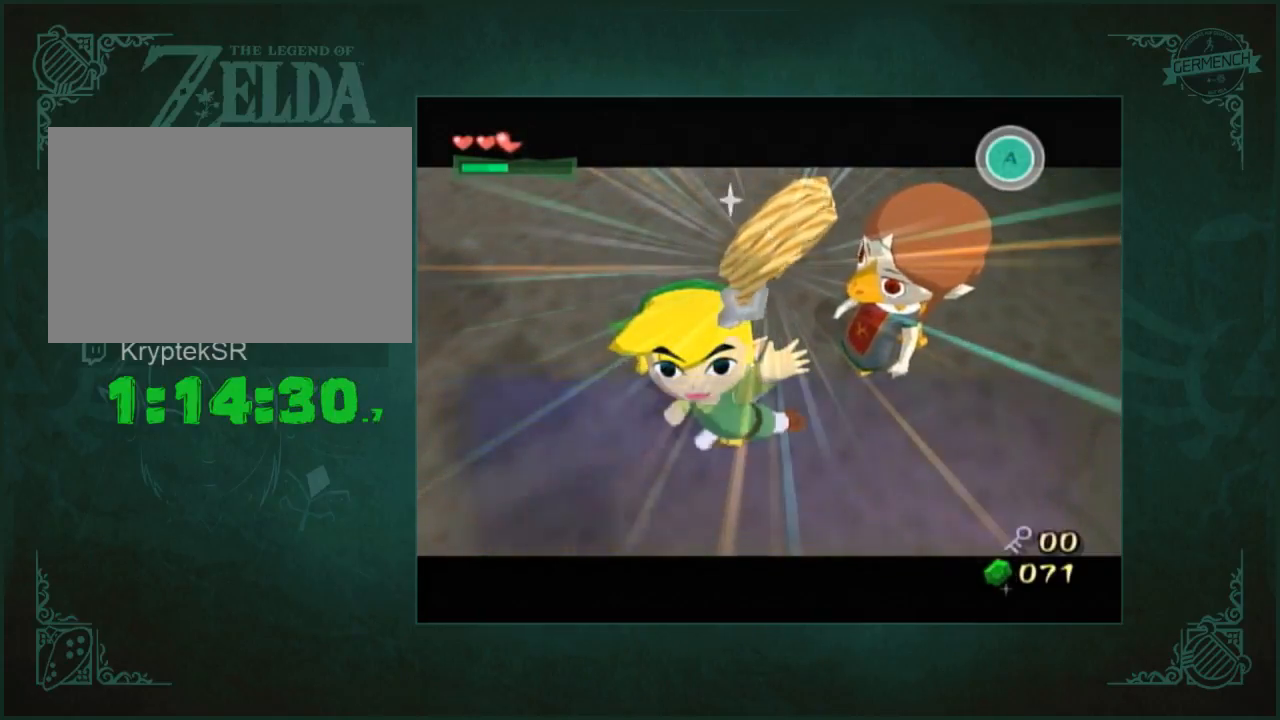
{"buttons": ["A", "B"], "left_stick": "center", "right_stick": "center", "button_events": []}
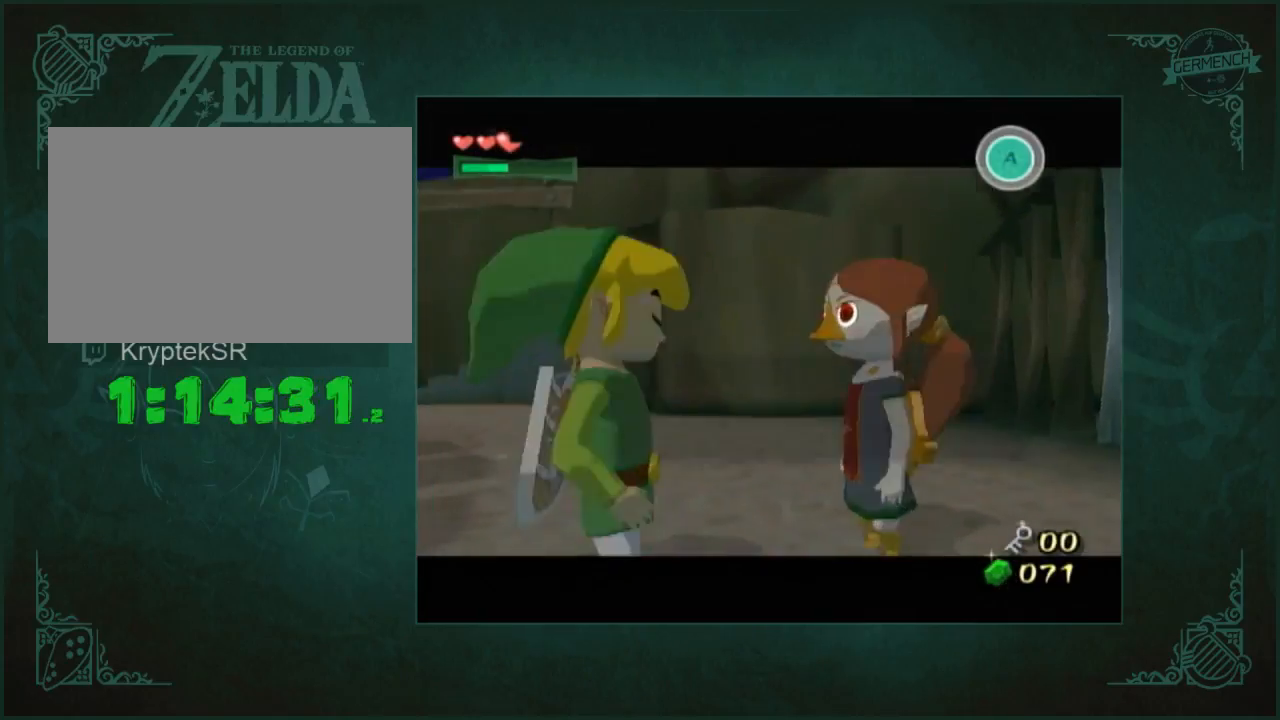
{"buttons": ["A"], "left_stick": "center", "right_stick": "center"}
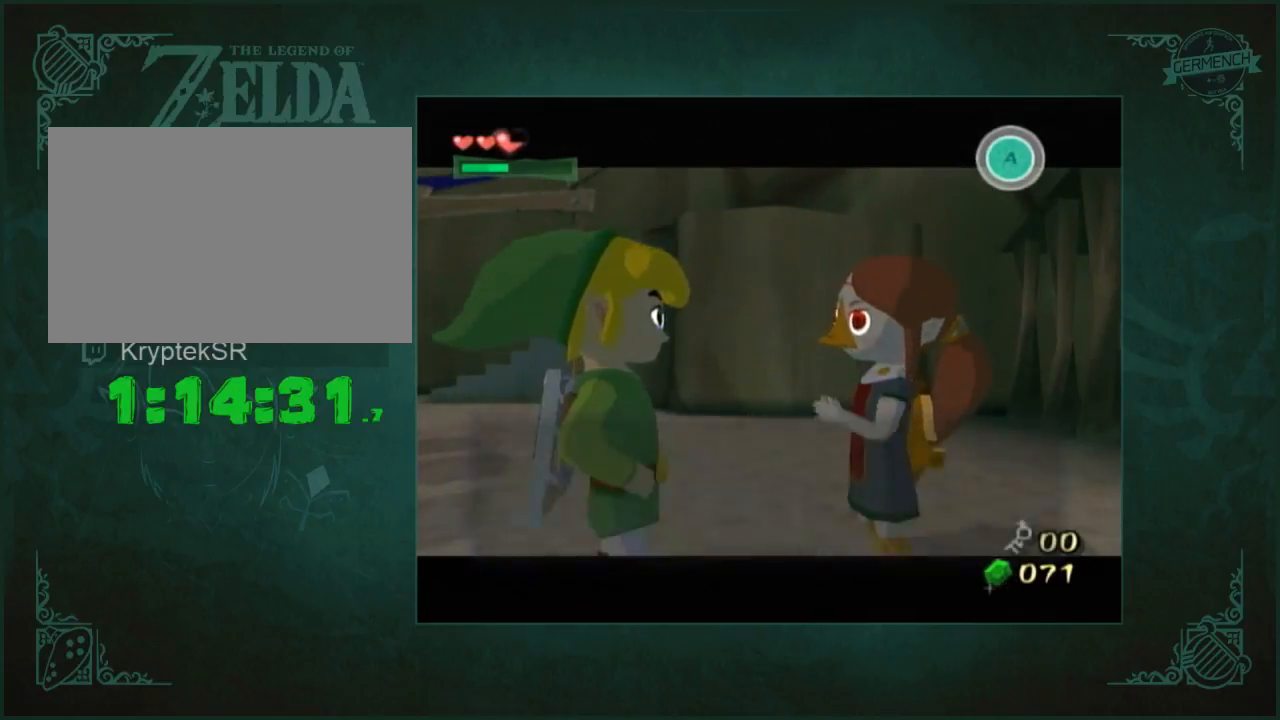
{"buttons": [], "left_stick": "center", "right_stick": "center", "button_events": [[167, "A", "up"]]}
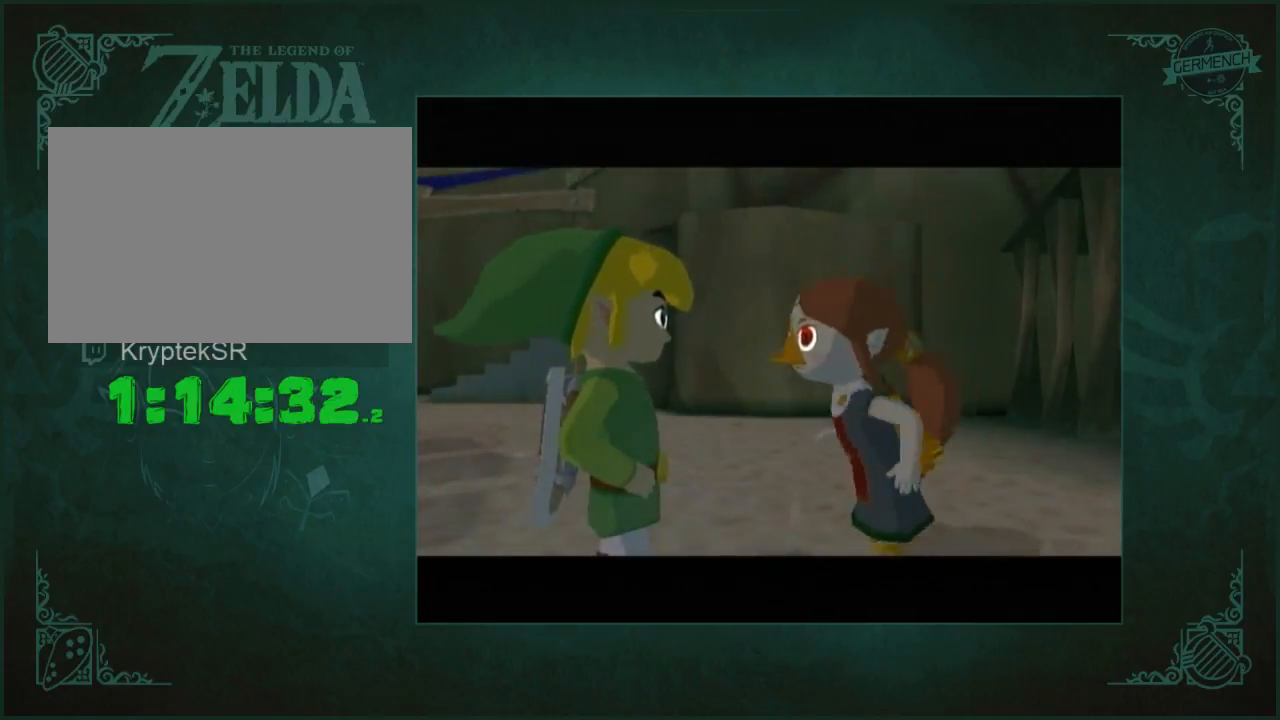
{"buttons": [], "left_stick": "center", "right_stick": "center", "button_events": []}